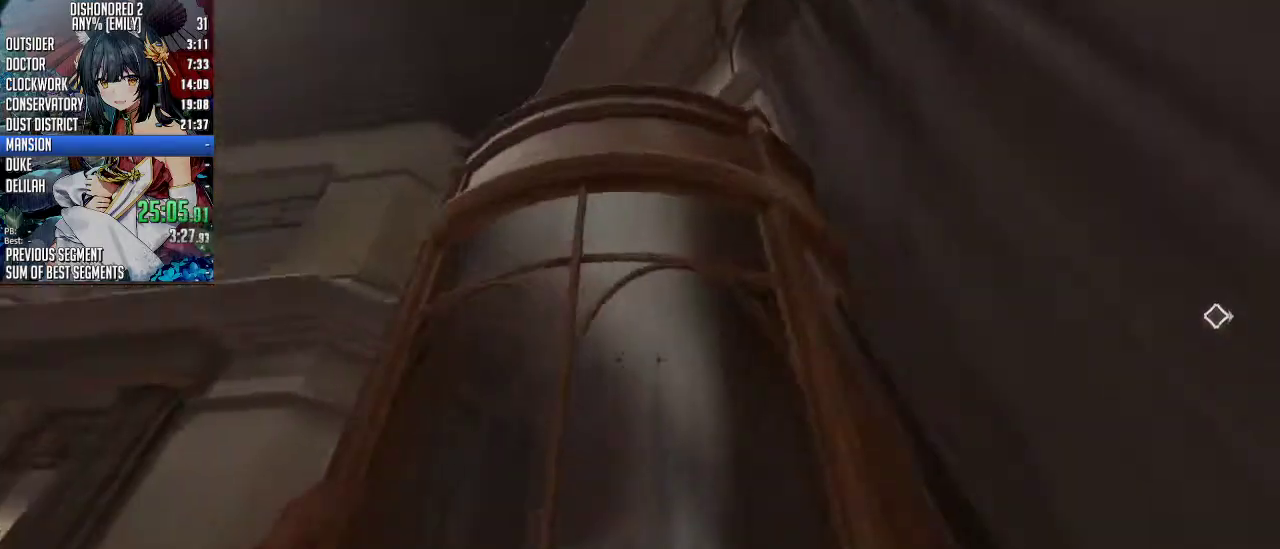
Gameplay with keyboard and mouse; each line is a JSON object with the keys and mouse buttons held at the frame after it. "events" lists presses ("down") and releases ("up") of "1", "2", "3", "4", "5", "a", "alt", "c", "ctrl", "d", "e", "f", "q", "r", "s", "shift", "space", "tab", "v", "w", "x", "z", "mouse_left", "mouse_middle", "mouse_right", "mouse_mb4", "mouse_mb5" and "mouse_wheel_up" between this image and that frame as [ms after this image, input, new state], when the widget could be followed in between. "mouse_left", "mouse_middle", "mouse_right", "mouse_mb4", "mouse_mb5", "mouse_wheel_up" = the "left", "middle", "right", "mb4", "mb5", "wheel_up" buttons of the "mouse" list. No other keys are recorded. Not read: mouse_move mouse_wheel_down.
{"keys": ["a", "shift", "space", "w"], "mouse": [], "events": []}
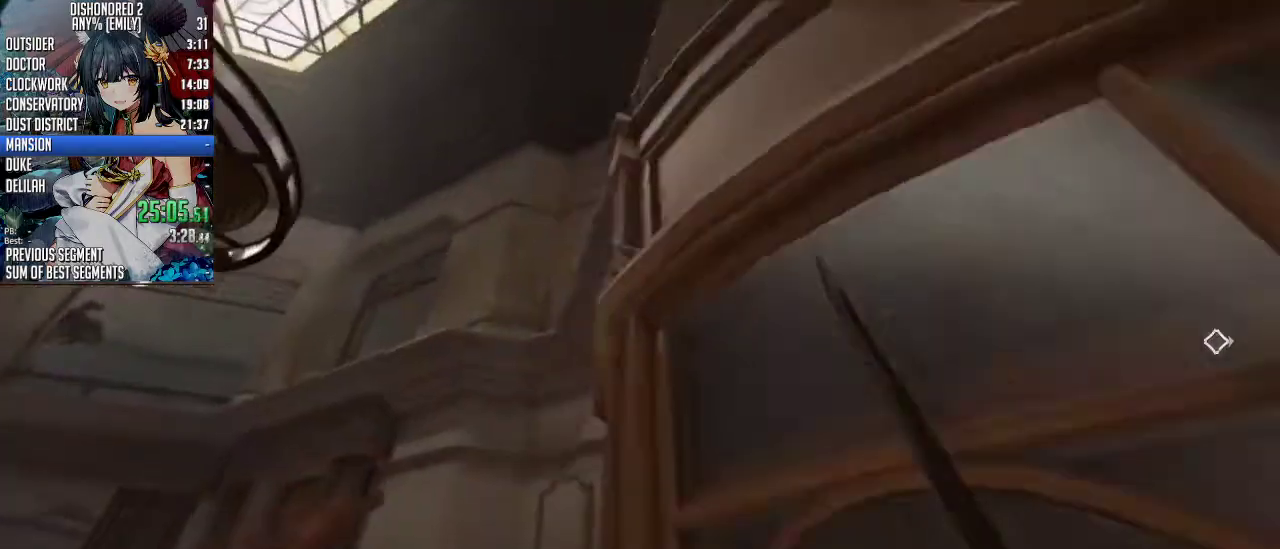
{"keys": [], "mouse": [], "events": [[67, "shift", "up"], [67, "space", "up"], [67, "w", "up"], [201, "a", "up"], [268, "d", "down"], [401, "d", "up"]]}
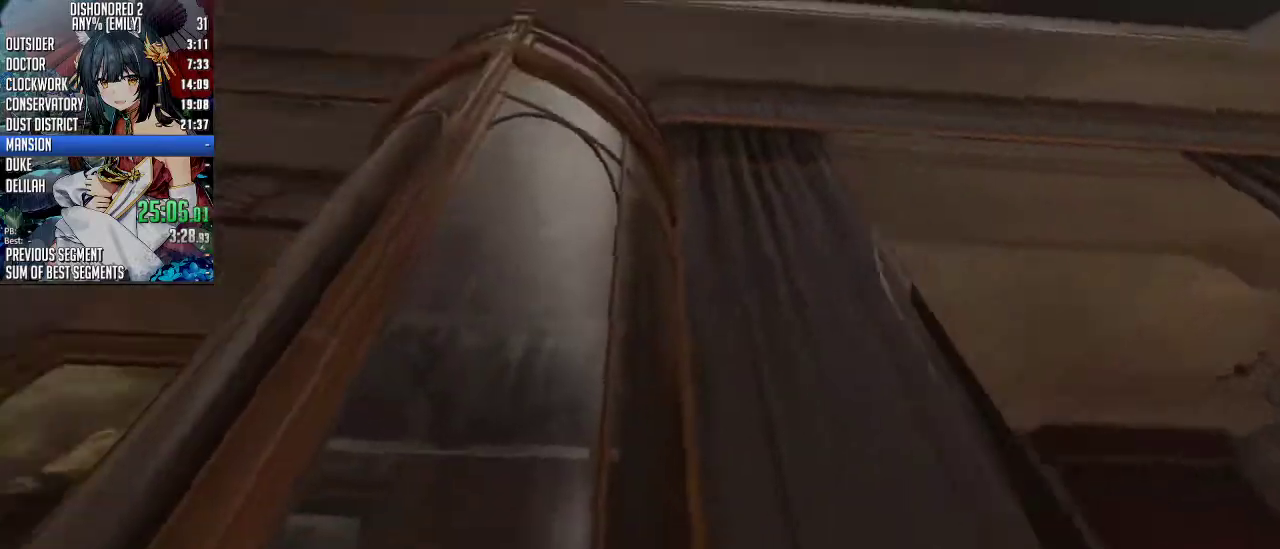
{"keys": ["space", "w"], "mouse": [], "events": [[133, "space", "down"], [501, "w", "down"]]}
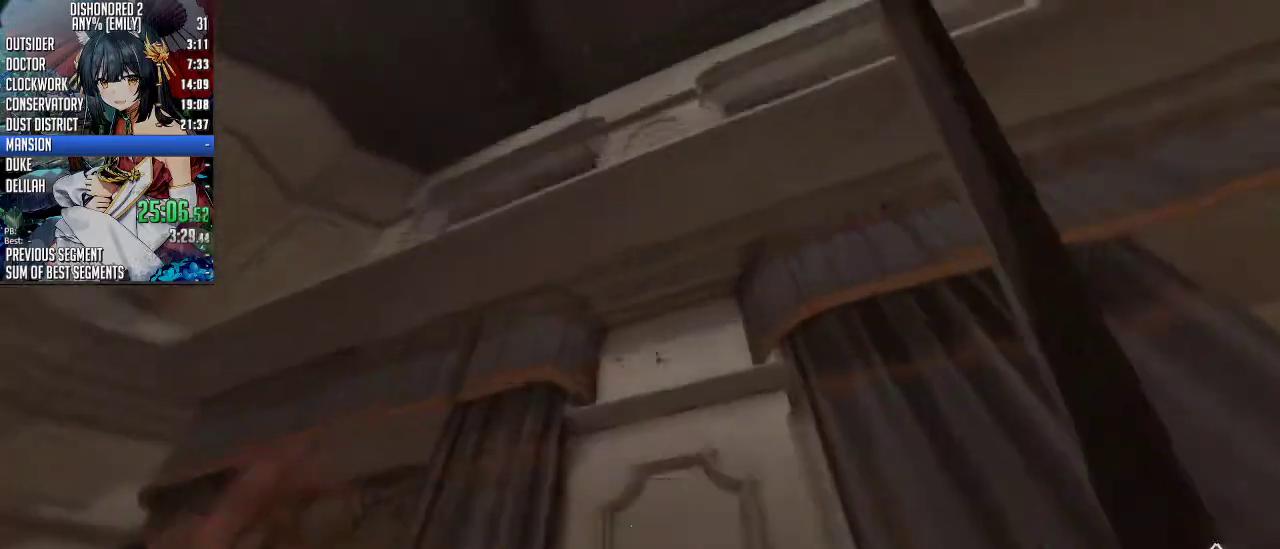
{"keys": [], "mouse": [], "events": [[100, "shift", "down"], [334, "space", "up"], [368, "shift", "up"], [368, "w", "up"]]}
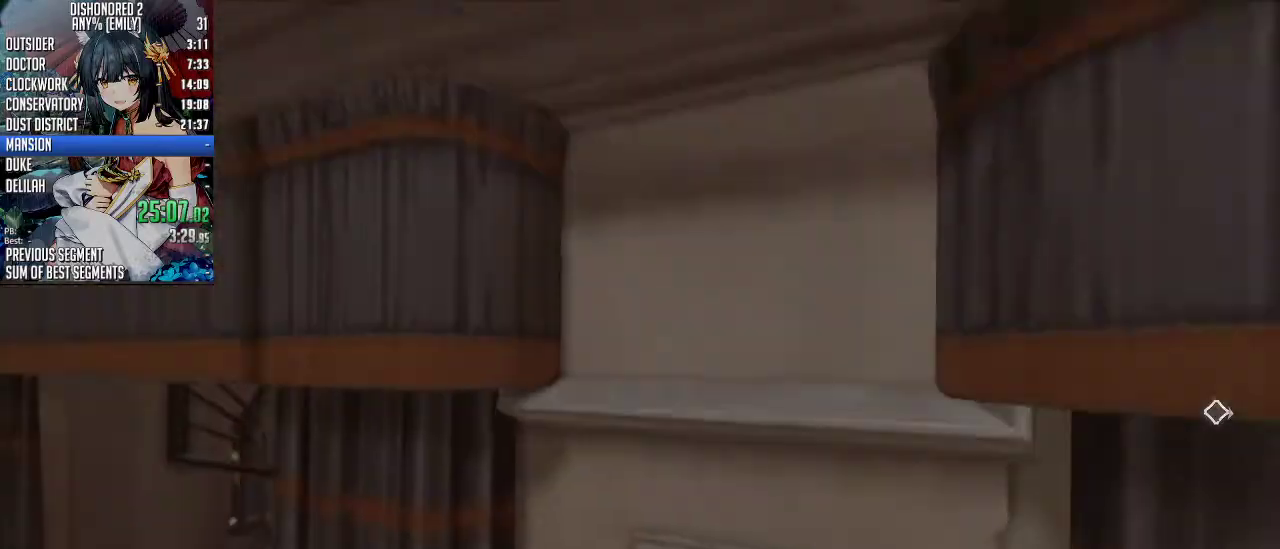
{"keys": ["d", "shift", "space", "w"], "mouse": [], "events": [[33, "s", "down"], [234, "space", "down"], [267, "d", "down"], [300, "s", "up"], [401, "w", "down"], [468, "shift", "down"]]}
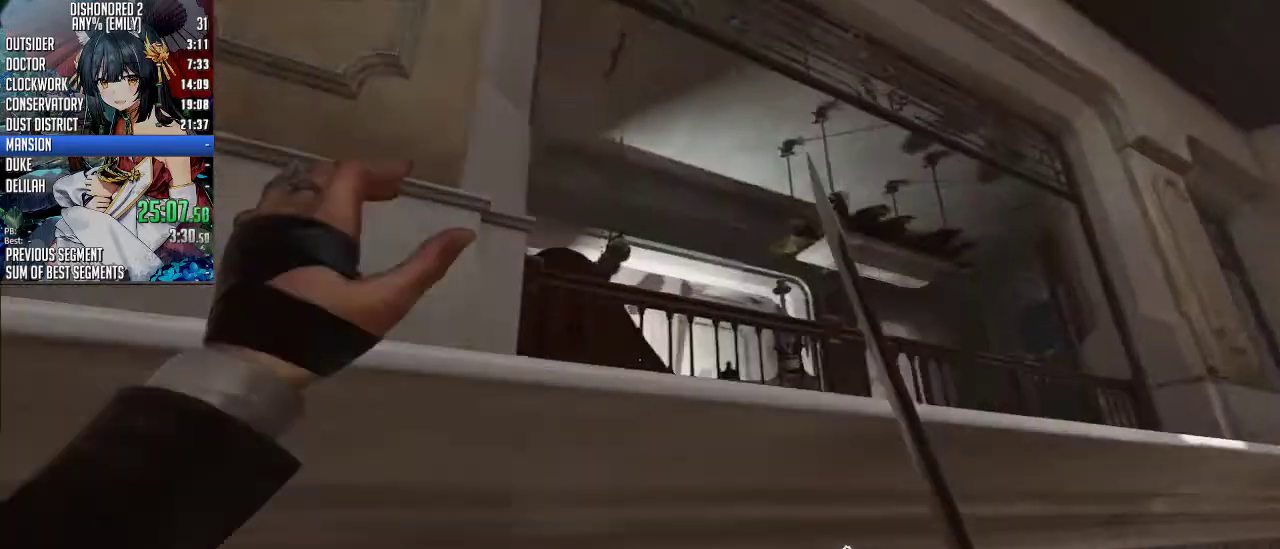
{"keys": ["shift", "w"], "mouse": [], "events": [[100, "d", "up"], [435, "space", "up"]]}
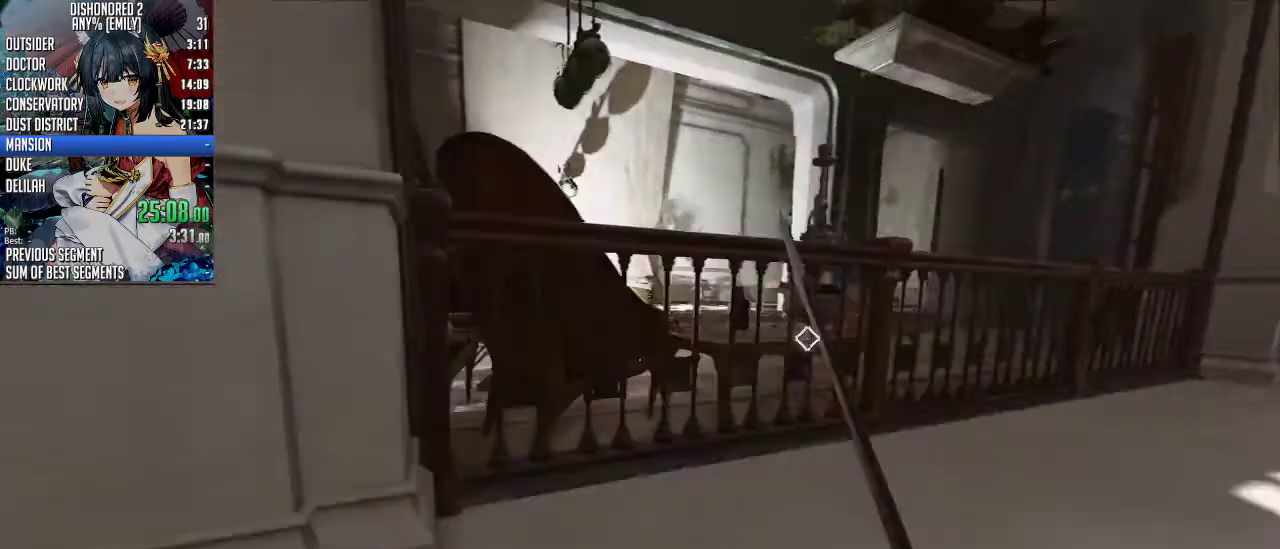
{"keys": ["shift", "space", "w"], "mouse": [], "events": [[502, "space", "down"]]}
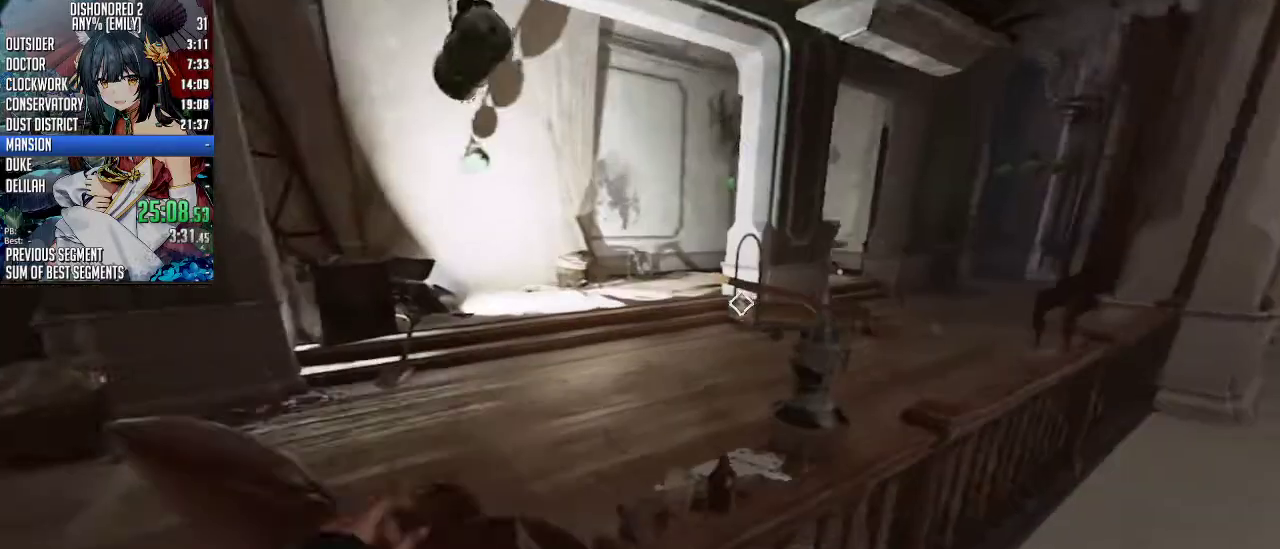
{"keys": ["shift", "w"], "mouse": [], "events": [[134, "space", "up"]]}
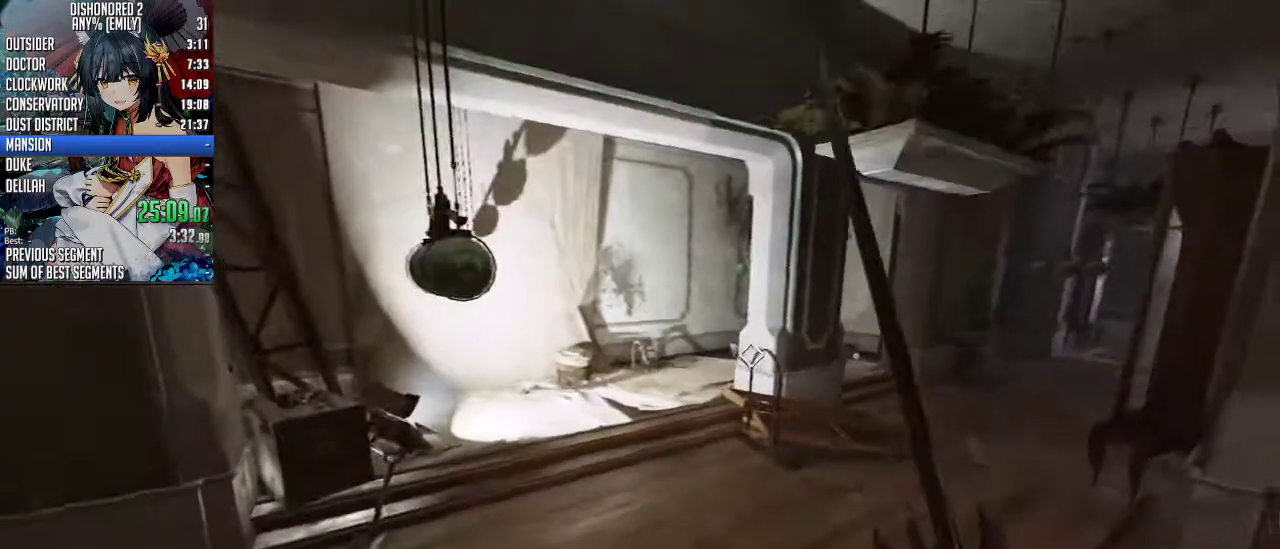
{"keys": ["shift", "w"], "mouse": [], "events": []}
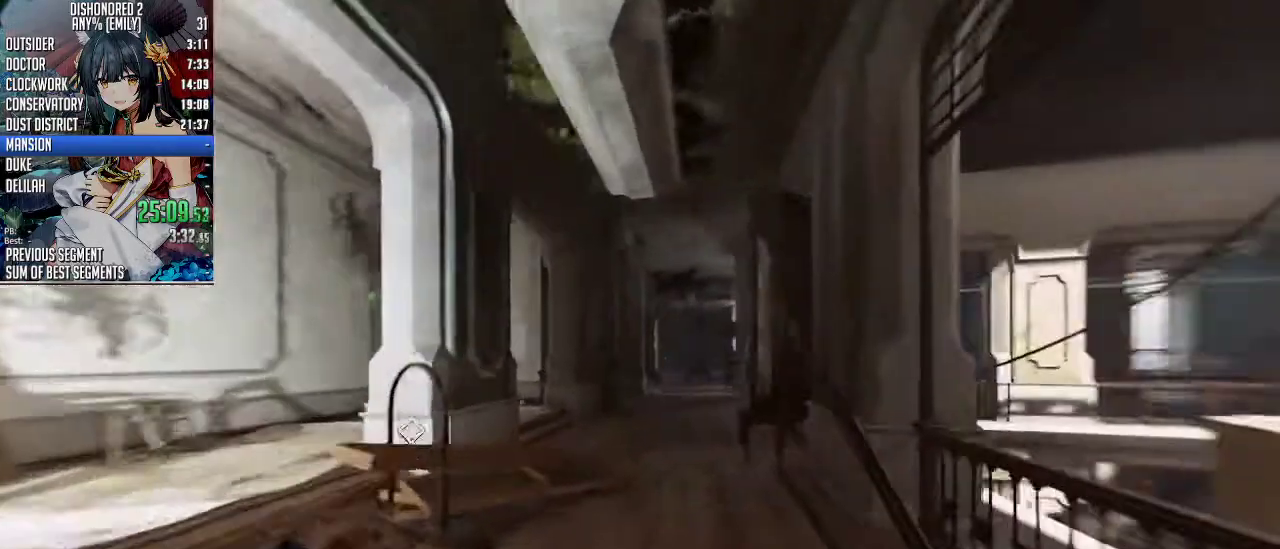
{"keys": ["shift", "w"], "mouse": [], "events": []}
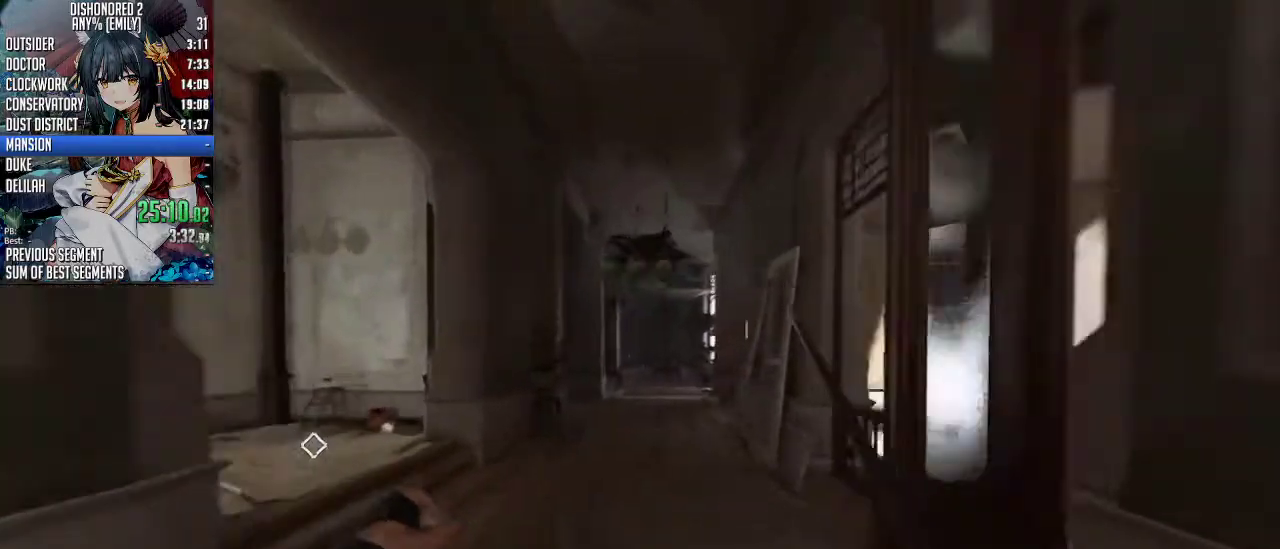
{"keys": ["shift", "w"], "mouse": [], "events": []}
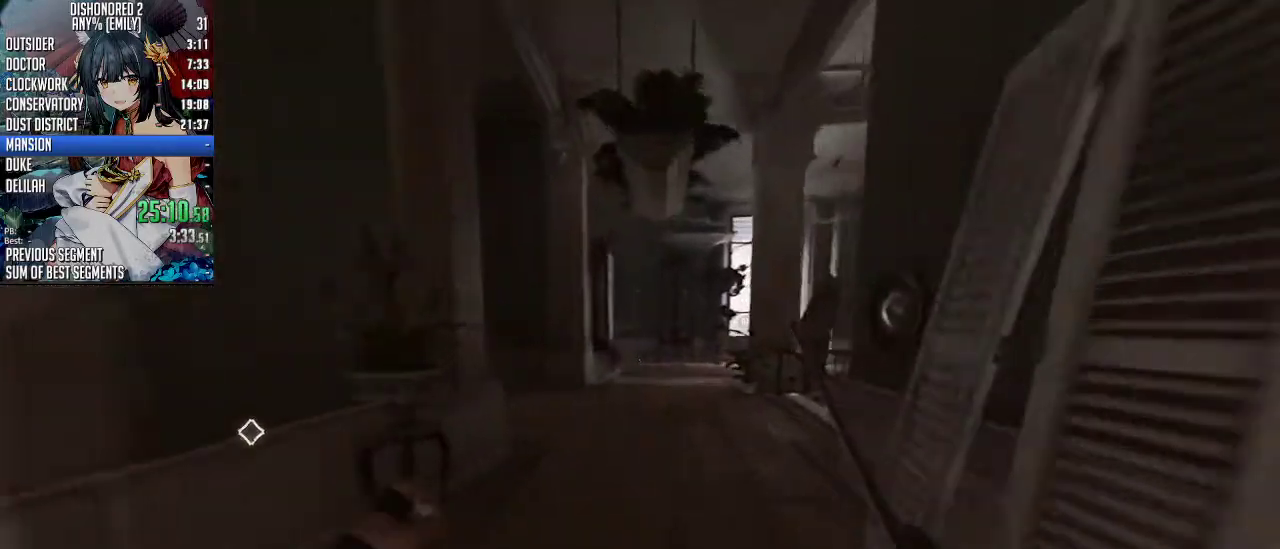
{"keys": ["shift", "w"], "mouse": [], "events": []}
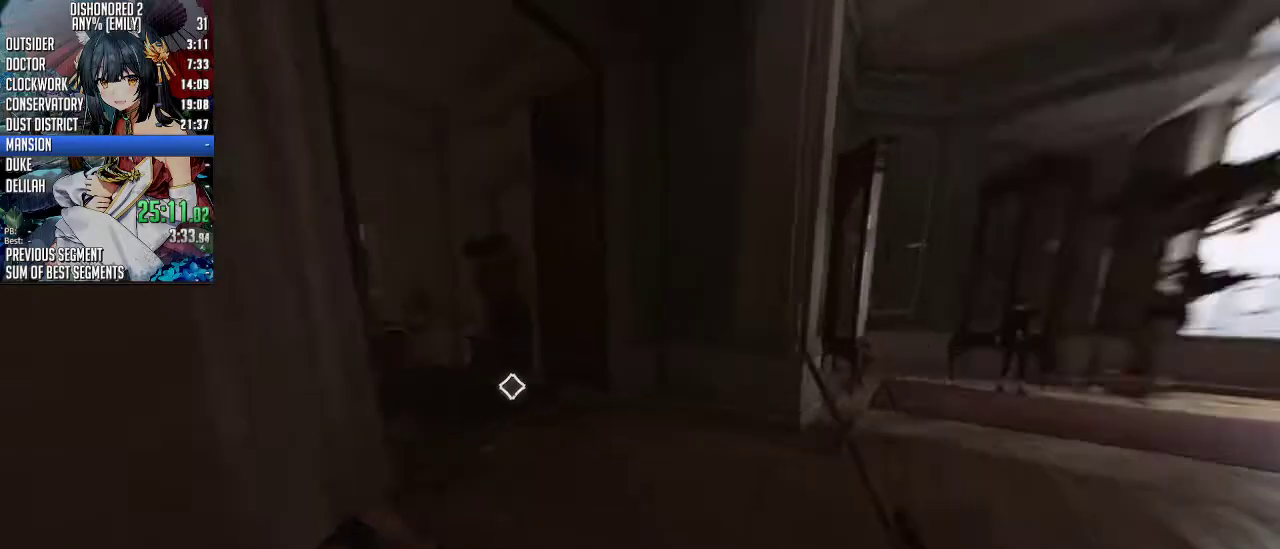
{"keys": ["shift", "w"], "mouse": [], "events": []}
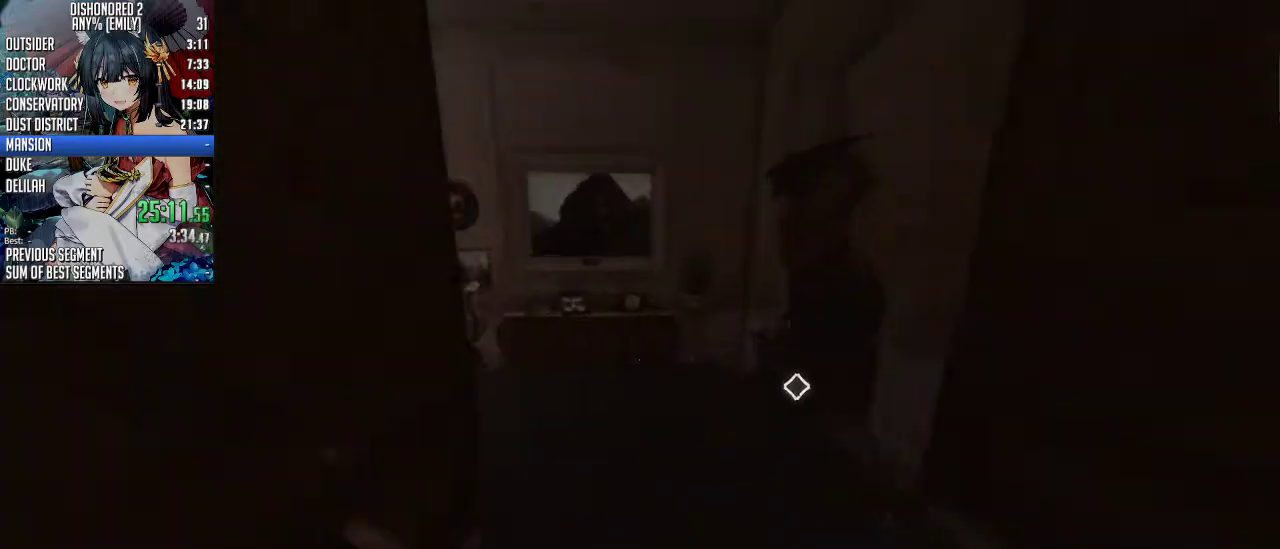
{"keys": ["shift", "w"], "mouse": [], "events": []}
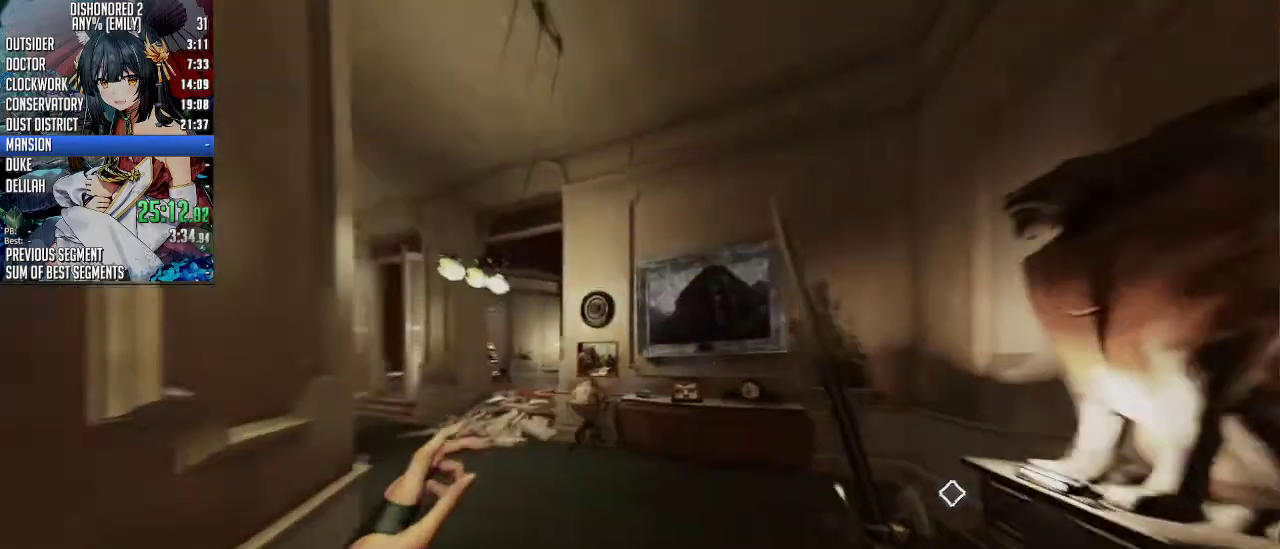
{"keys": ["shift", "w"], "mouse": [], "events": []}
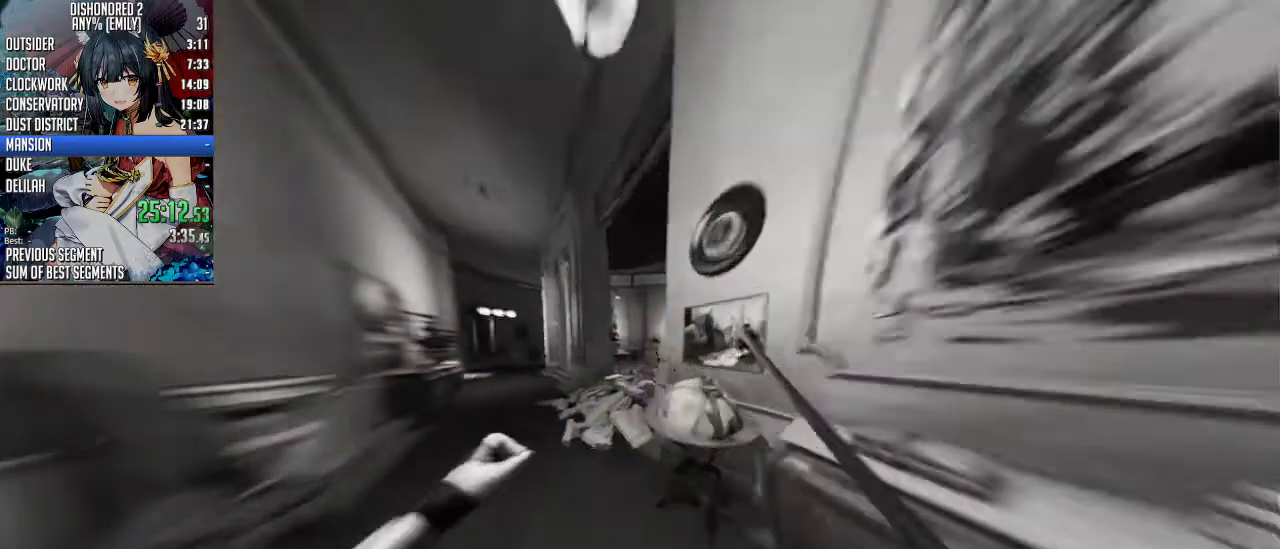
{"keys": ["shift", "w"], "mouse": [], "events": []}
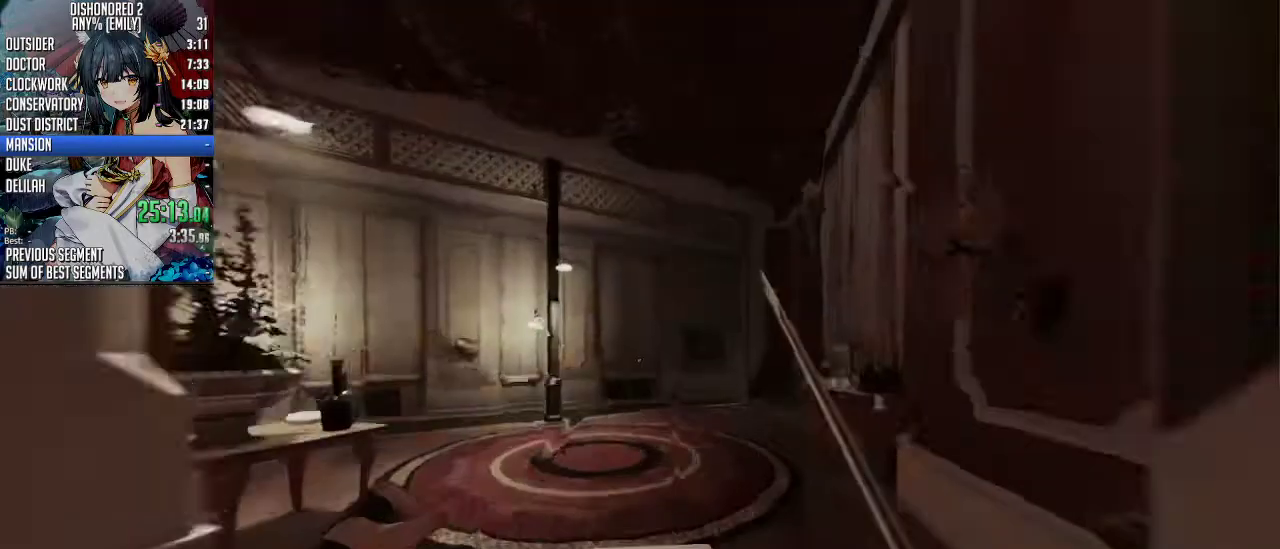
{"keys": ["shift", "w"], "mouse": [], "events": []}
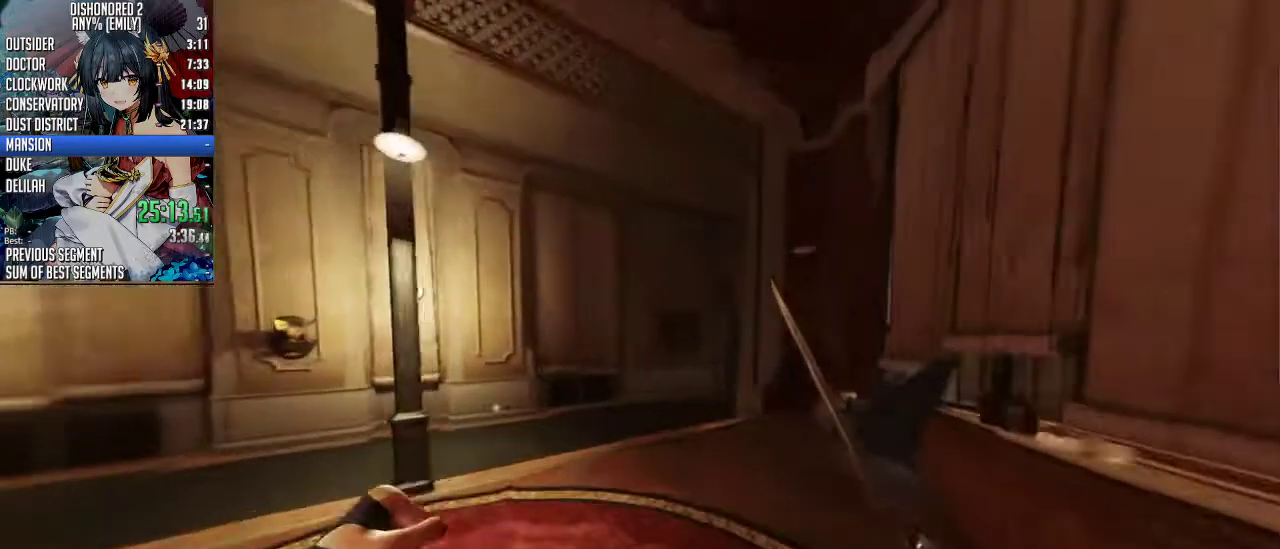
{"keys": ["shift", "w"], "mouse": [], "events": []}
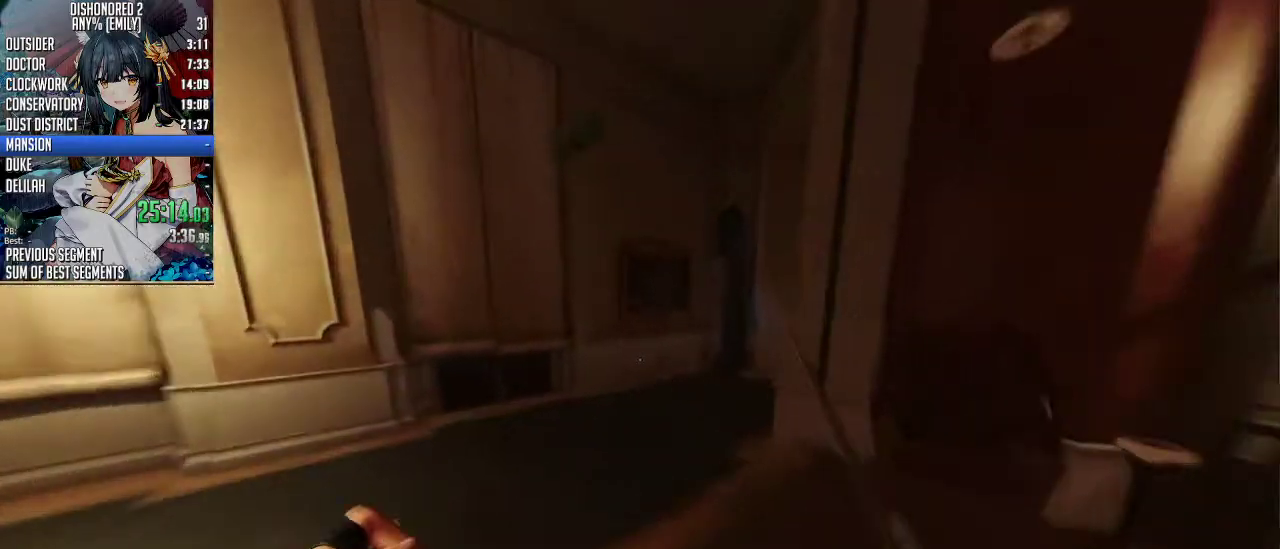
{"keys": ["shift", "w"], "mouse": [], "events": []}
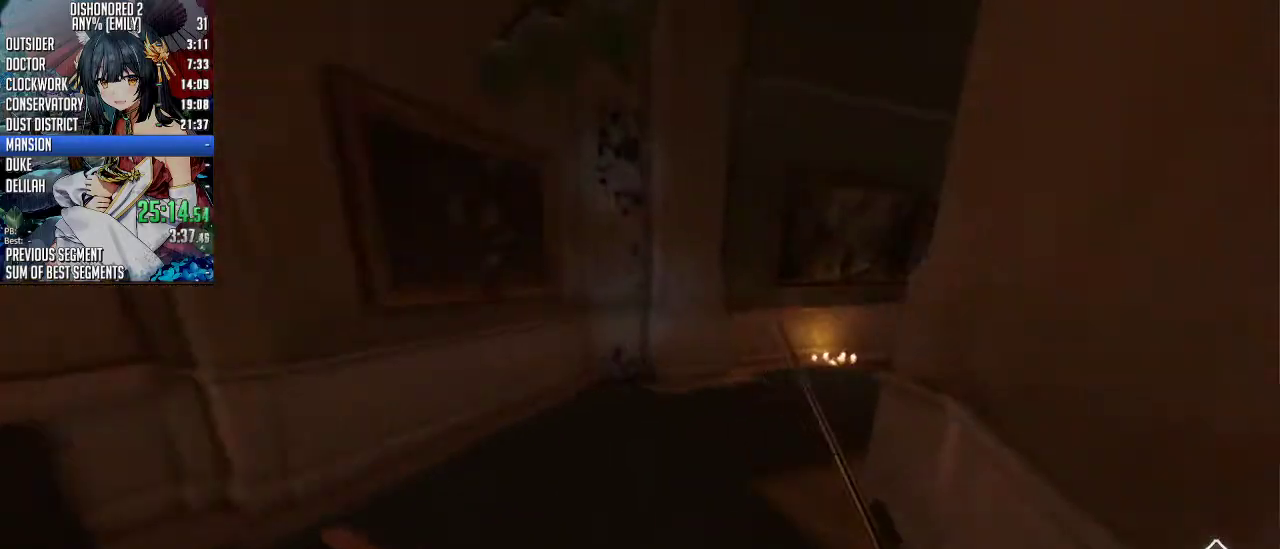
{"keys": ["shift", "w"], "mouse": [], "events": []}
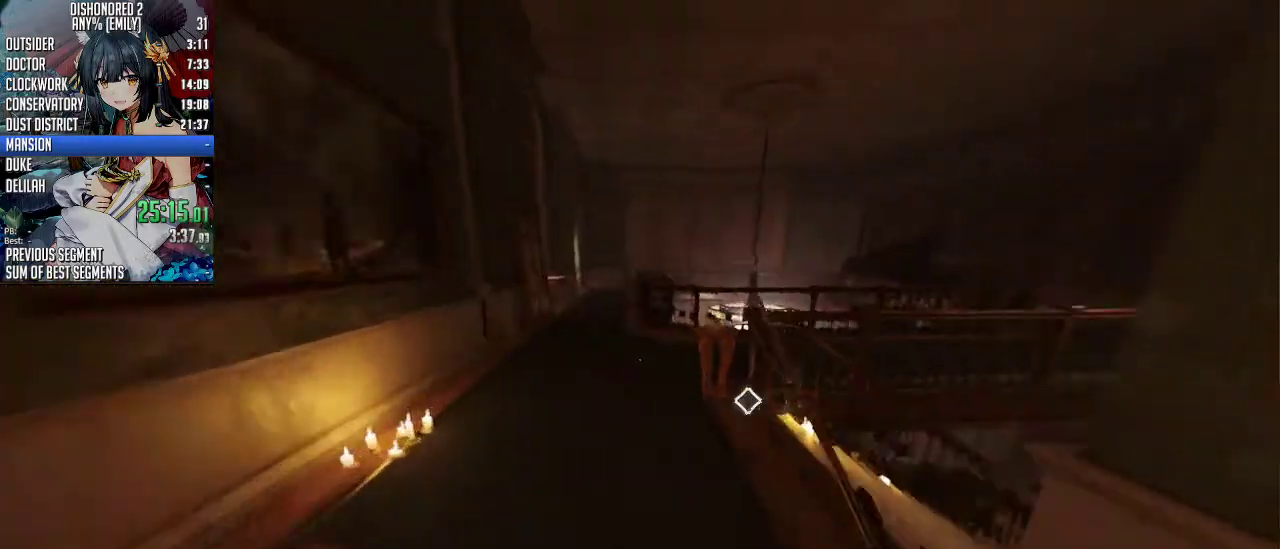
{"keys": ["shift", "w"], "mouse": [], "events": [[434, "a", "down"], [468, "a", "up"]]}
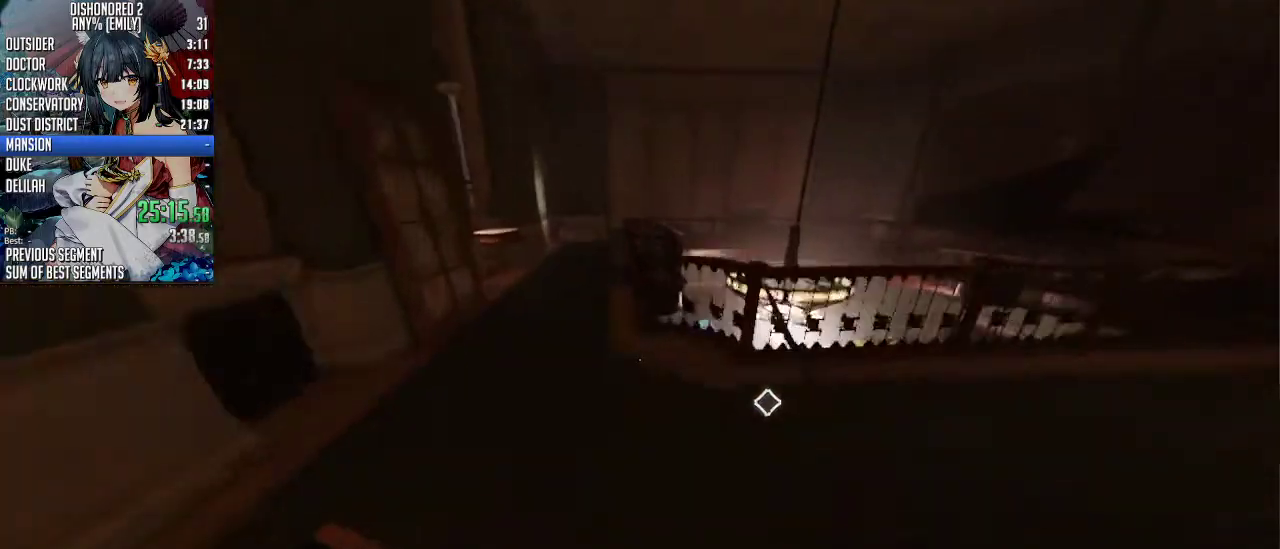
{"keys": ["shift", "w"], "mouse": [], "events": [[167, "a", "down"], [301, "a", "up"]]}
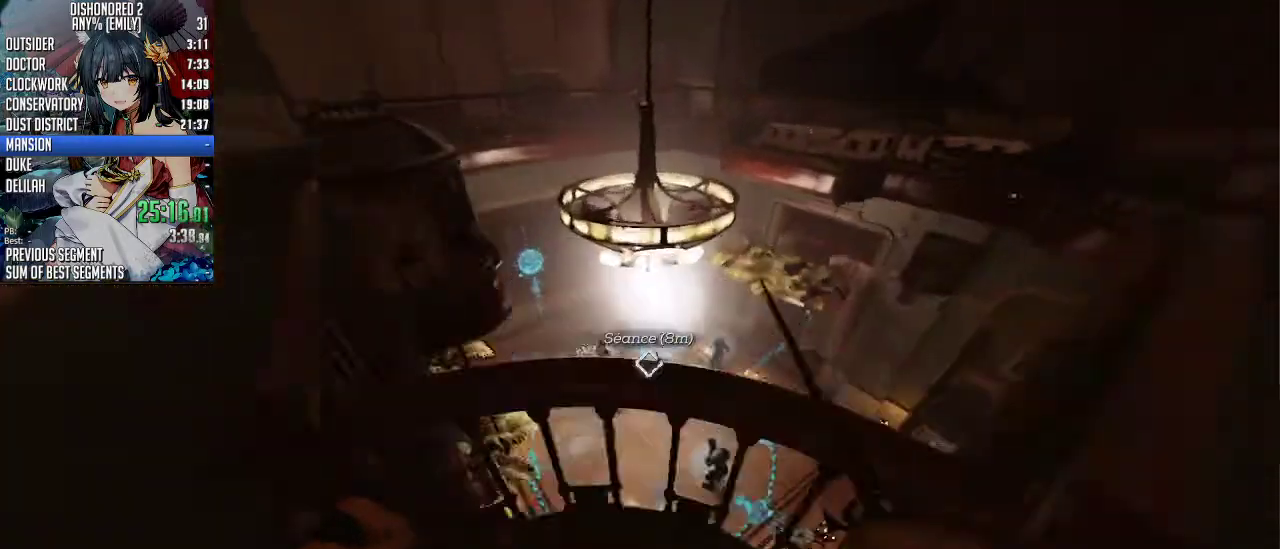
{"keys": [], "mouse": [], "events": [[34, "d", "down"], [168, "d", "up"], [168, "shift", "up"], [335, "w", "up"]]}
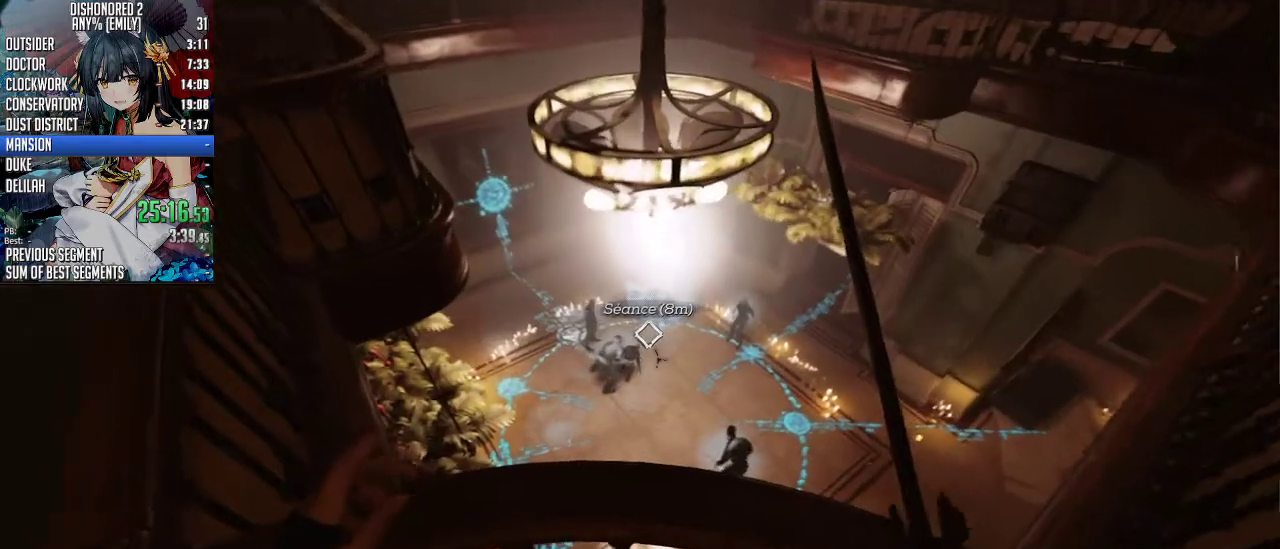
{"keys": [], "mouse": [], "events": []}
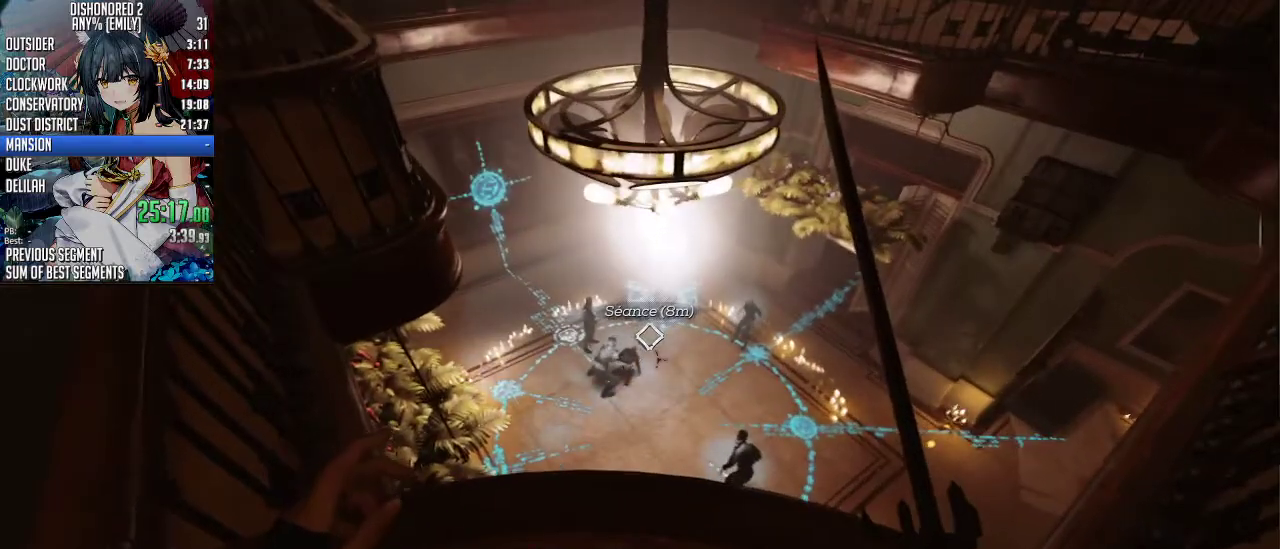
{"keys": [], "mouse": [], "events": []}
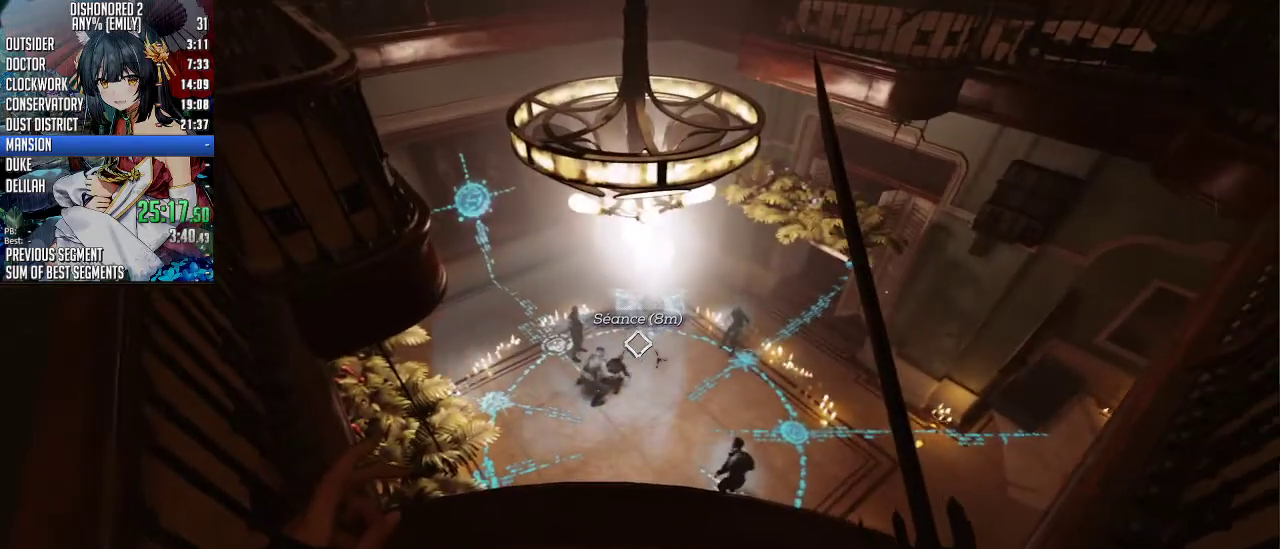
{"keys": [], "mouse": [], "events": []}
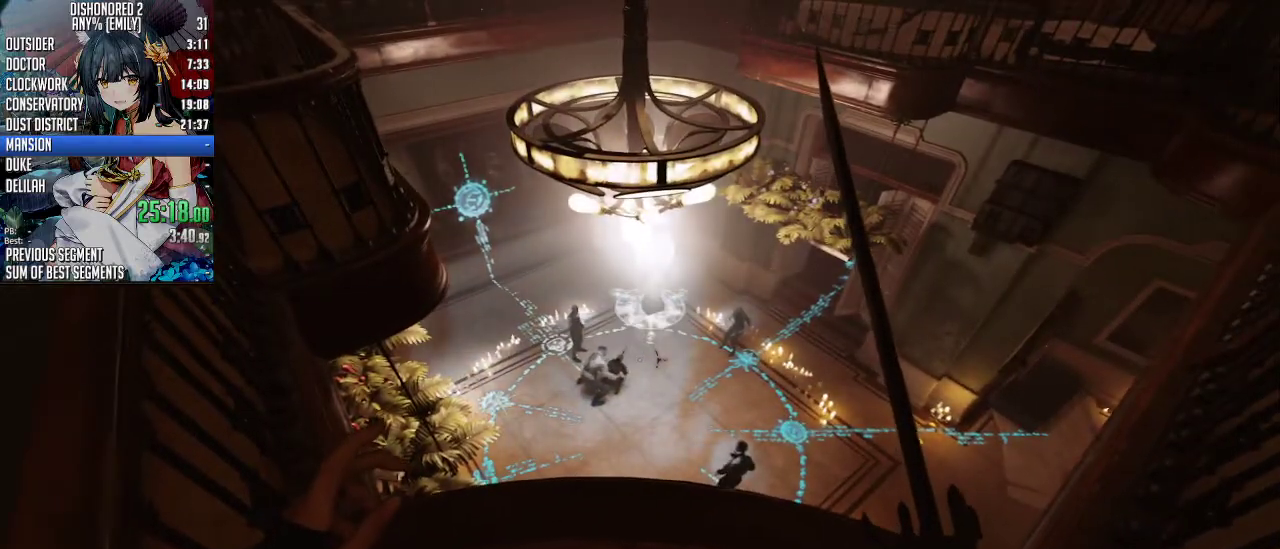
{"keys": [], "mouse": [], "events": []}
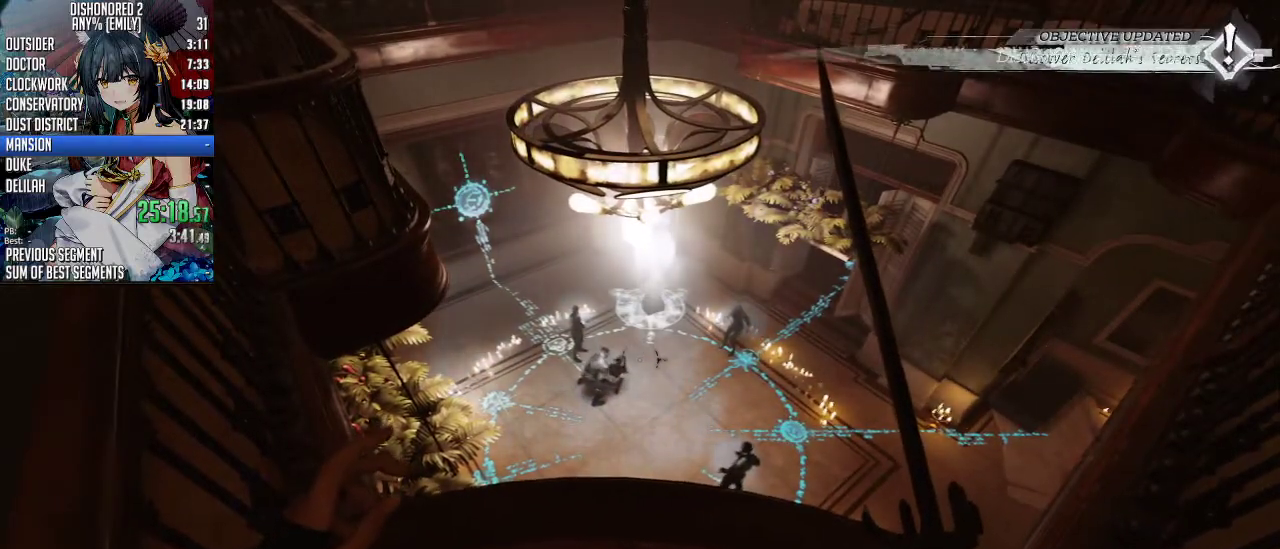
{"keys": ["d", "shift", "w"], "mouse": [], "events": [[234, "d", "down"], [335, "w", "down"], [435, "shift", "down"]]}